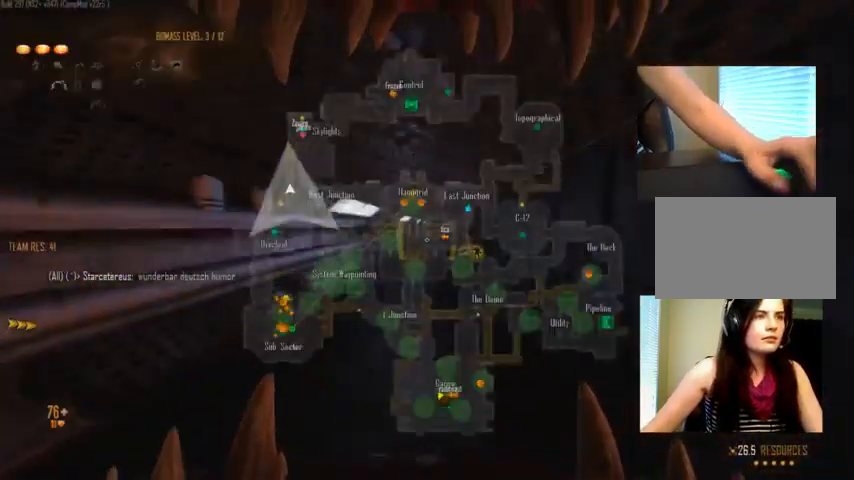
Gameplay with keyboard and mouse; each line is a JSON object with the keys and mouse buttons held at the frame after it. "events" lists presses ("down") and releases ("up") of "1", "2", "3", "4", "5", "a", "alt", "c", "ctrl", "d", "e", "f", "q", "r", "s", "shift", "space", "tab", "v", "w", "x", "z", "mouse_left", "mouse_middle", "mouse_right", "mouse_wheel_up" and "mouse_wheel_down" between this image and that frame as [ms after this image, input, new state], when the widget could be followed in between. "mouse_left", "mouse_middle", "mouse_right", "mouse_wheel_up", "mouse_wheel_down" = the "left", "middle", "right", "wheel_up", "wheel_down" buttons of the "mouse" list. No other keys are recorded. Not read: mouse_move.
{"keys": ["w"], "mouse": [], "events": [[466, "c", "up"]]}
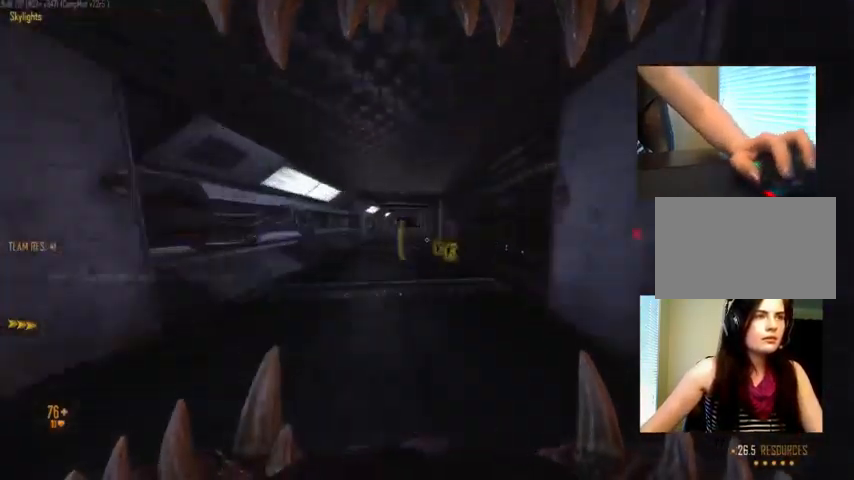
{"keys": ["c", "w"], "mouse": [], "events": [[200, "c", "down"]]}
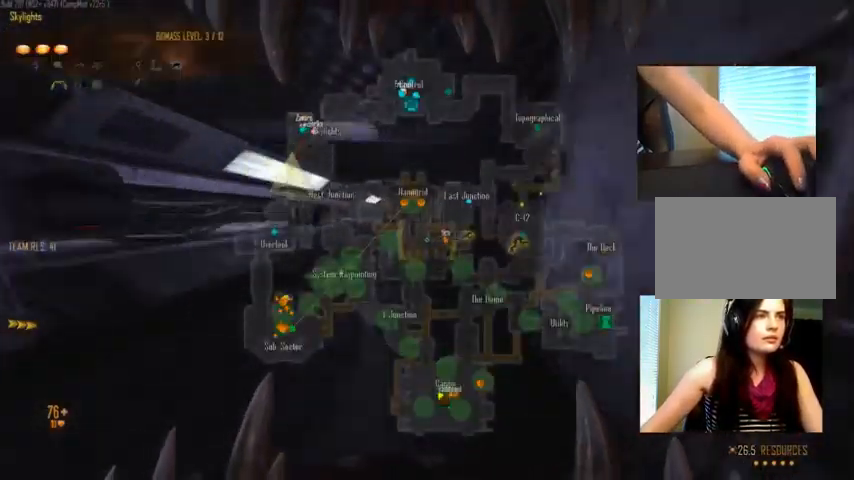
{"keys": ["c", "w"], "mouse": [], "events": []}
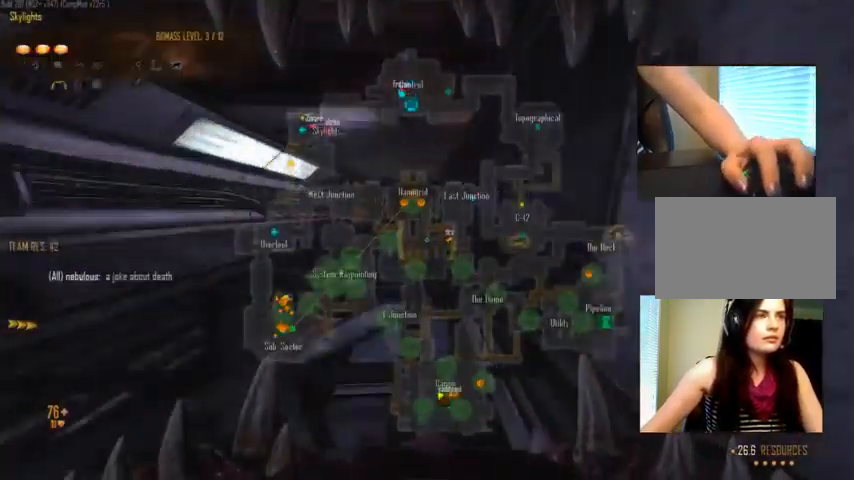
{"keys": ["w"], "mouse": [], "events": [[200, "c", "up"]]}
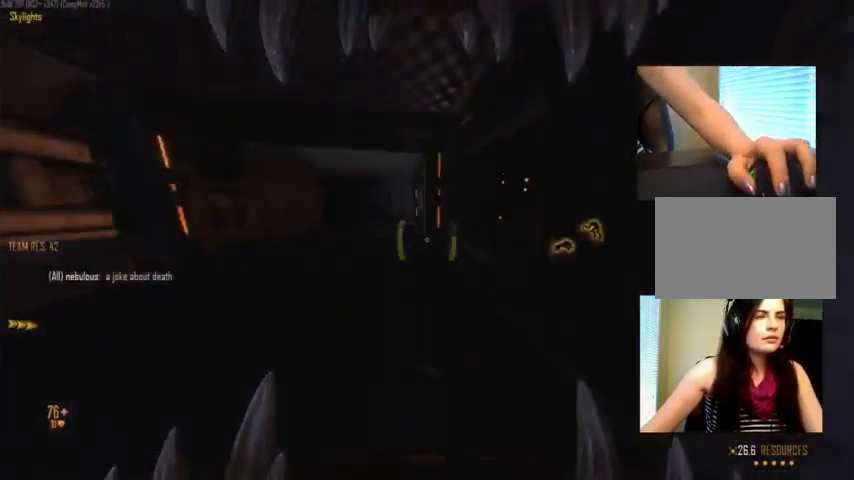
{"keys": ["w"], "mouse": [], "events": []}
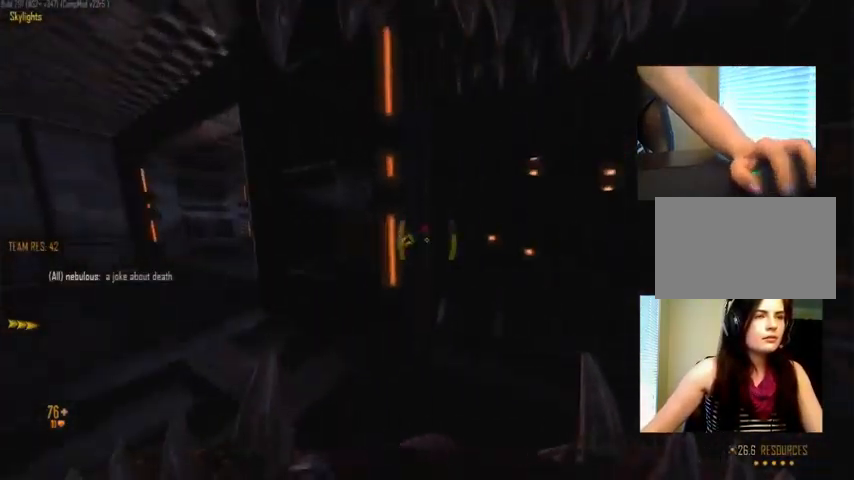
{"keys": ["w"], "mouse": [], "events": []}
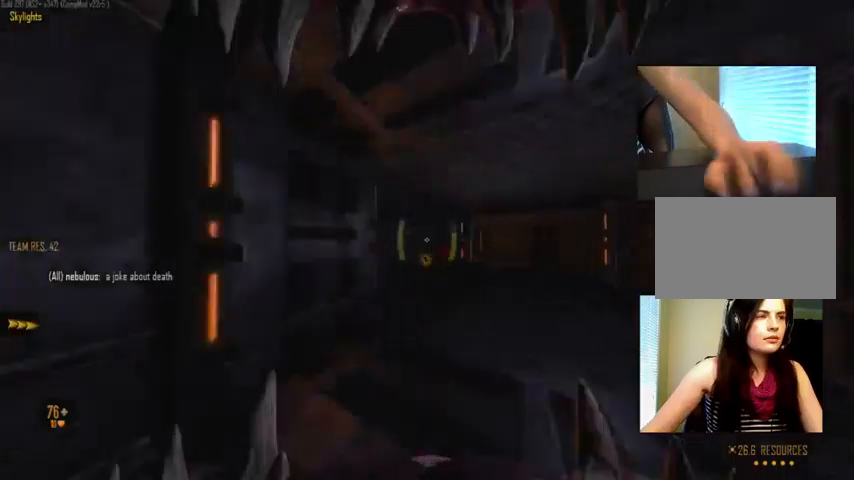
{"keys": ["w"], "mouse": [], "events": []}
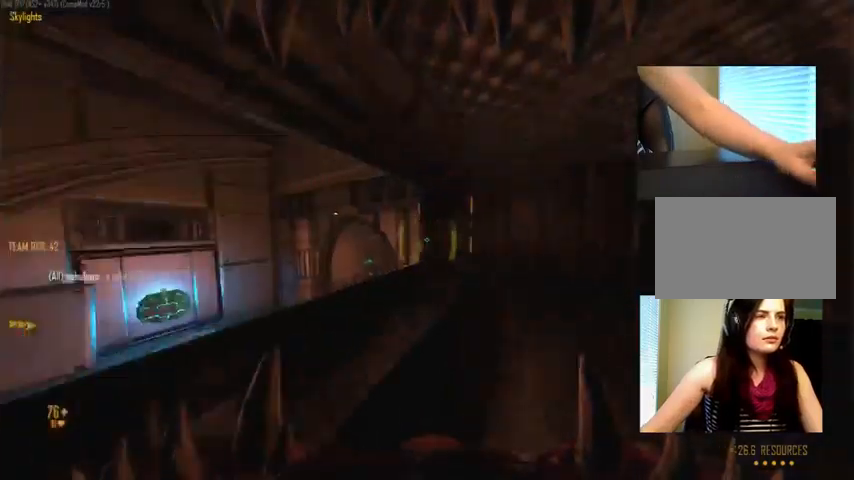
{"keys": ["c", "ctrl", "w"], "mouse": [], "events": [[234, "ctrl", "down"], [234, "space", "down"], [400, "c", "down"], [400, "space", "up"]]}
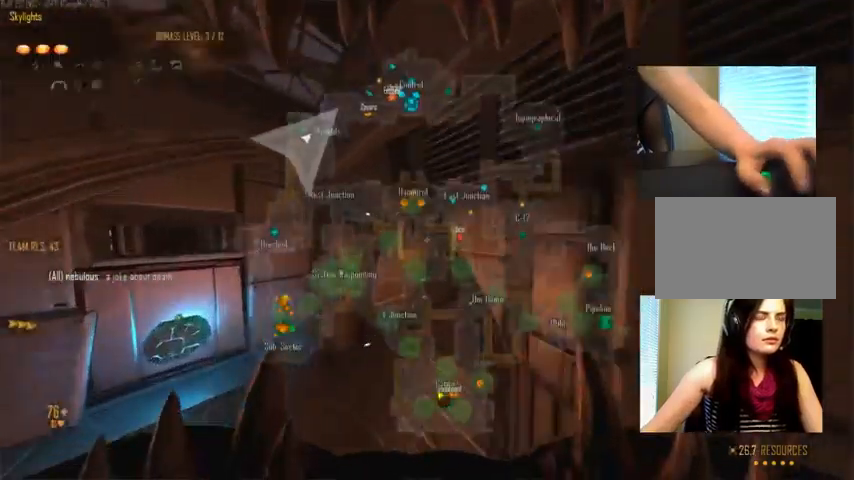
{"keys": ["ctrl", "space", "w"], "mouse": [], "events": [[334, "c", "up"], [367, "space", "down"]]}
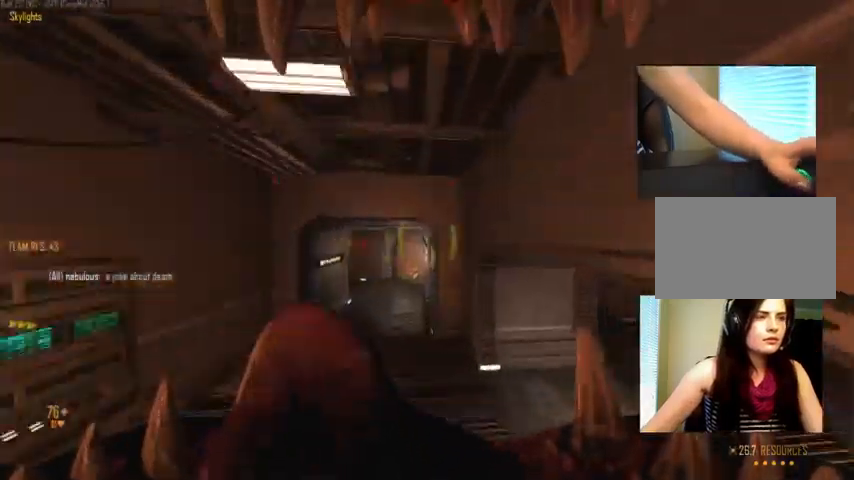
{"keys": ["ctrl", "space", "w"], "mouse": [], "events": [[100, "c", "down"], [100, "space", "up"], [467, "c", "up"], [467, "space", "down"]]}
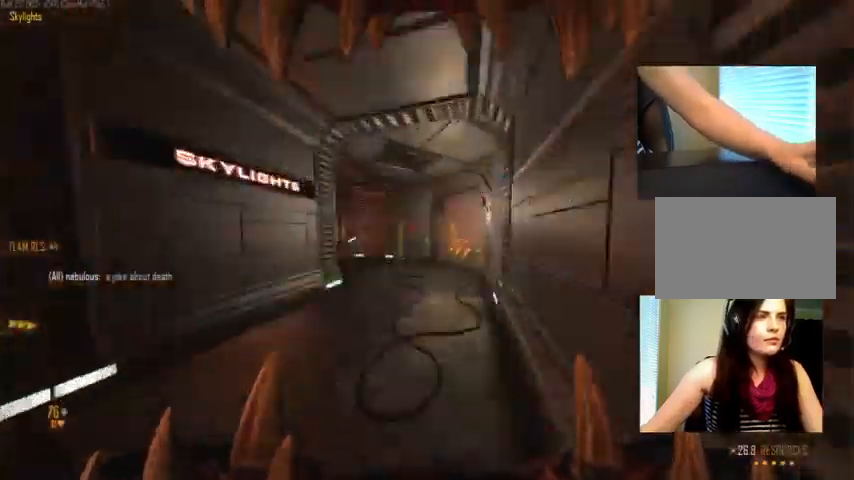
{"keys": ["c", "ctrl", "space", "w"], "mouse": [], "events": [[267, "c", "down"], [267, "space", "up"], [500, "space", "down"]]}
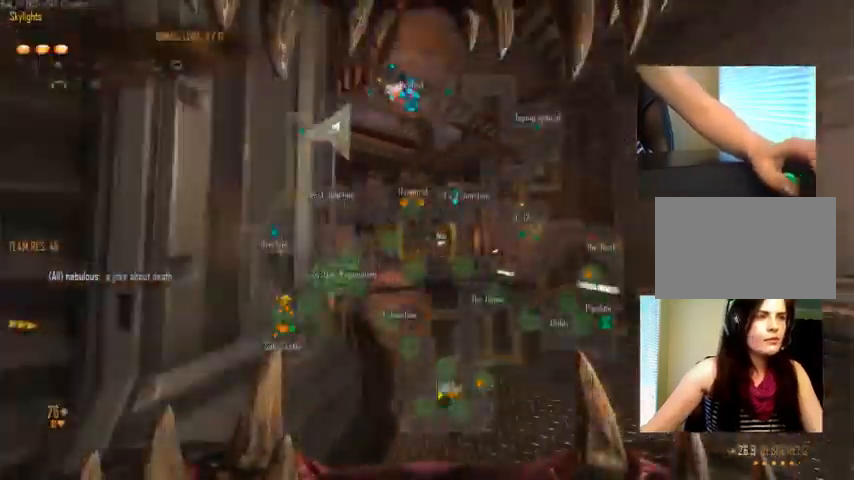
{"keys": ["ctrl", "space", "w"], "mouse": [], "events": [[167, "space", "up"], [467, "c", "up"], [500, "space", "down"]]}
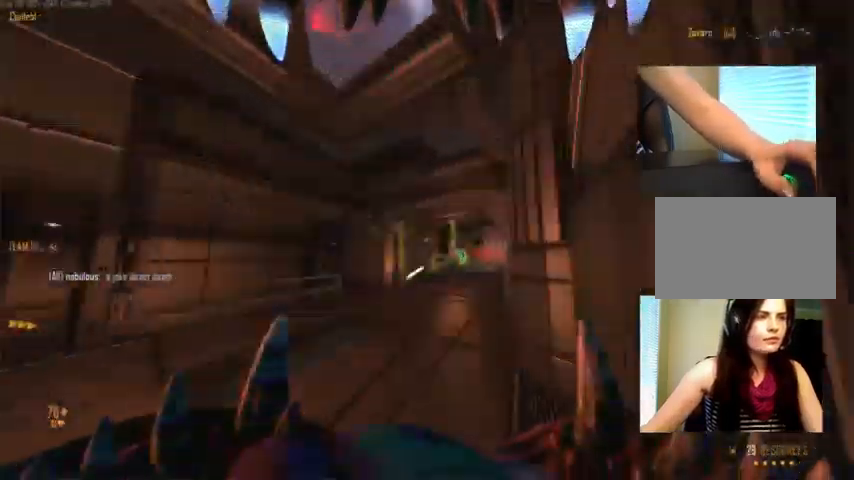
{"keys": ["c", "ctrl", "w"], "mouse": [], "events": [[467, "c", "down"], [500, "space", "up"]]}
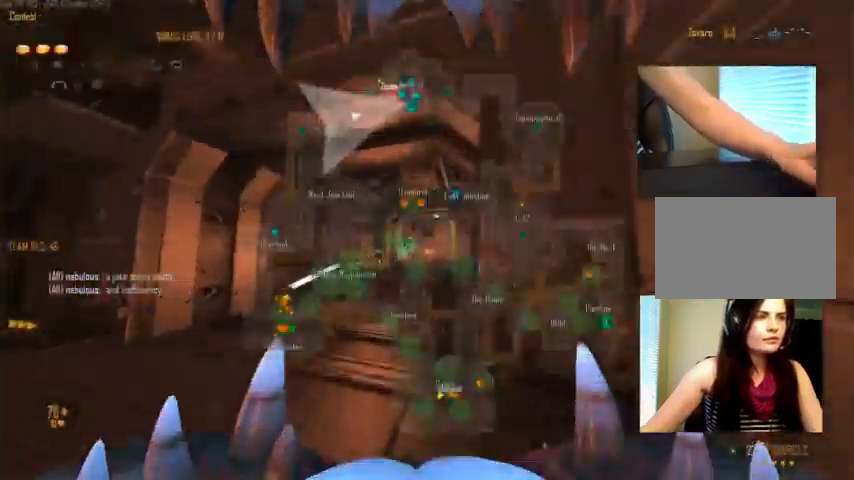
{"keys": ["ctrl", "space", "w"], "mouse": [], "events": [[300, "c", "up"], [300, "space", "down"]]}
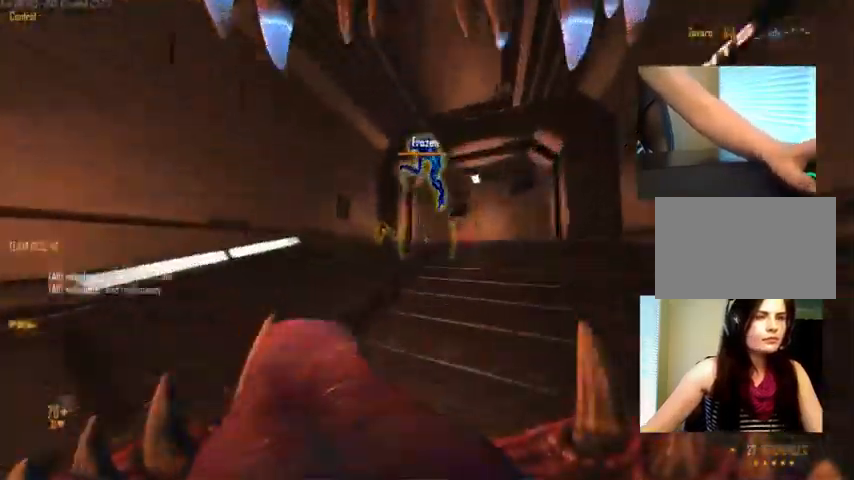
{"keys": ["ctrl", "w"], "mouse": [], "events": [[167, "space", "up"]]}
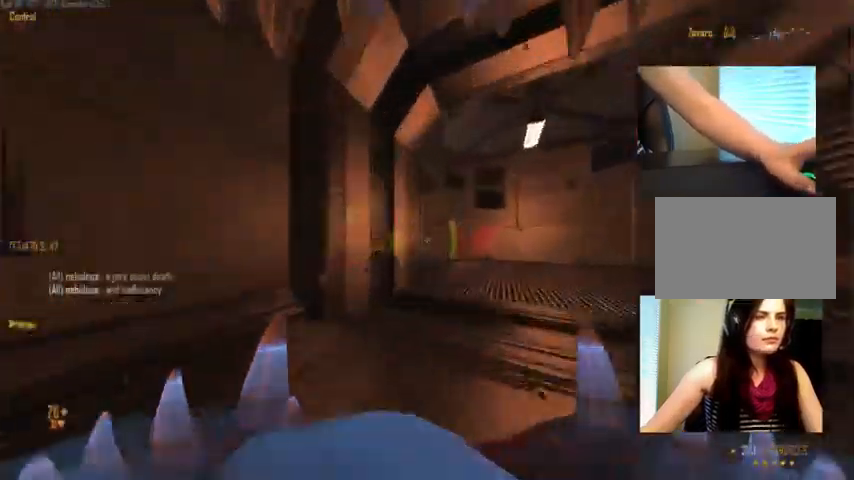
{"keys": ["ctrl", "space", "w"], "mouse": [], "events": [[100, "space", "down"], [367, "space", "up"], [500, "space", "down"]]}
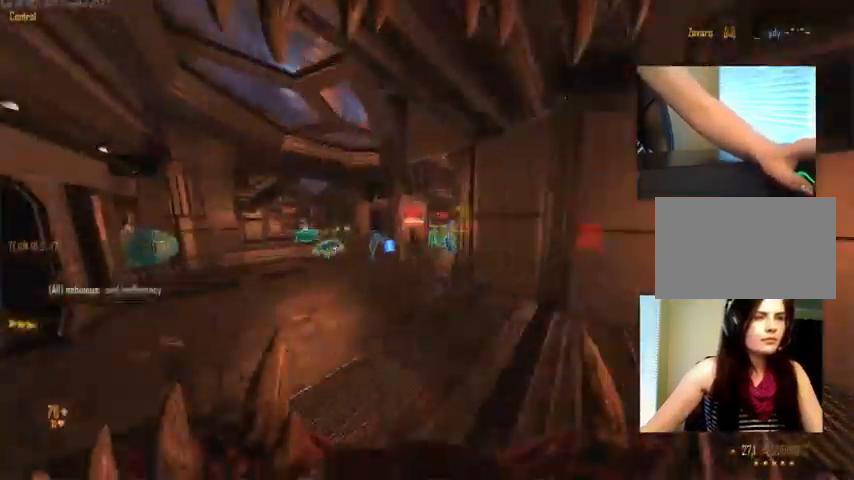
{"keys": ["ctrl", "space", "w"], "mouse": [], "events": [[134, "space", "up"], [368, "space", "down"]]}
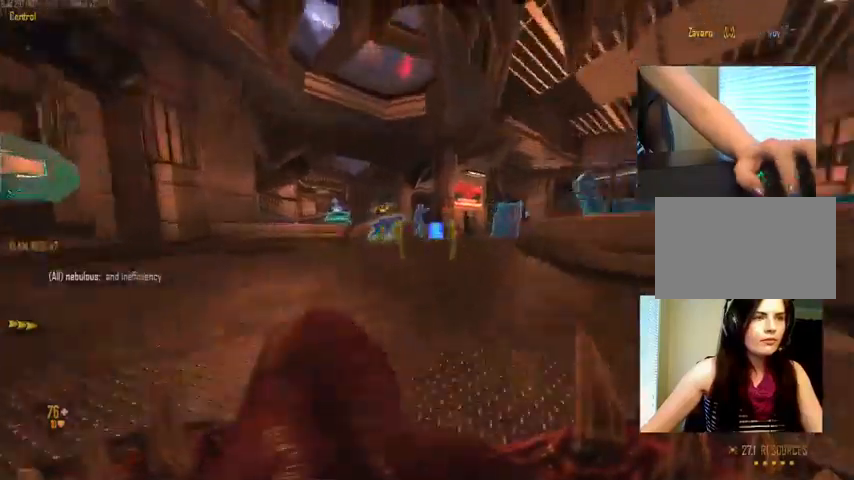
{"keys": ["w"], "mouse": [], "events": [[167, "ctrl", "up"], [233, "space", "up"]]}
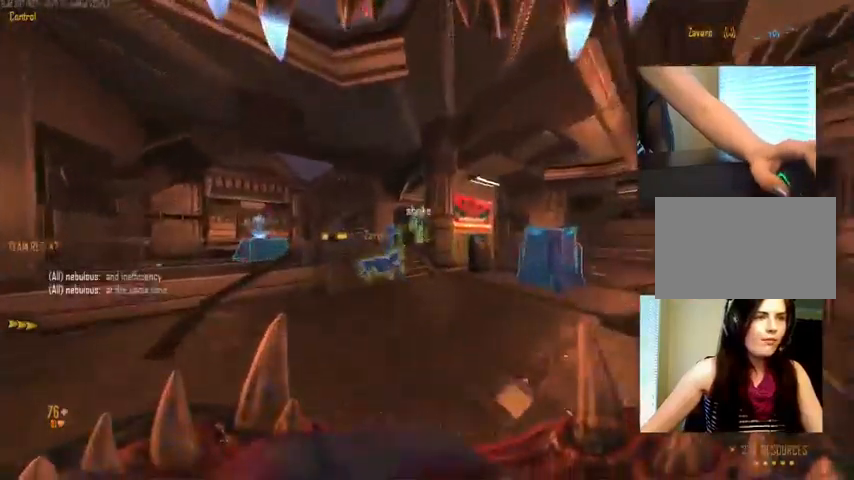
{"keys": ["w"], "mouse": [], "events": [[200, "a", "down"], [300, "space", "down"], [400, "a", "up"], [433, "space", "up"]]}
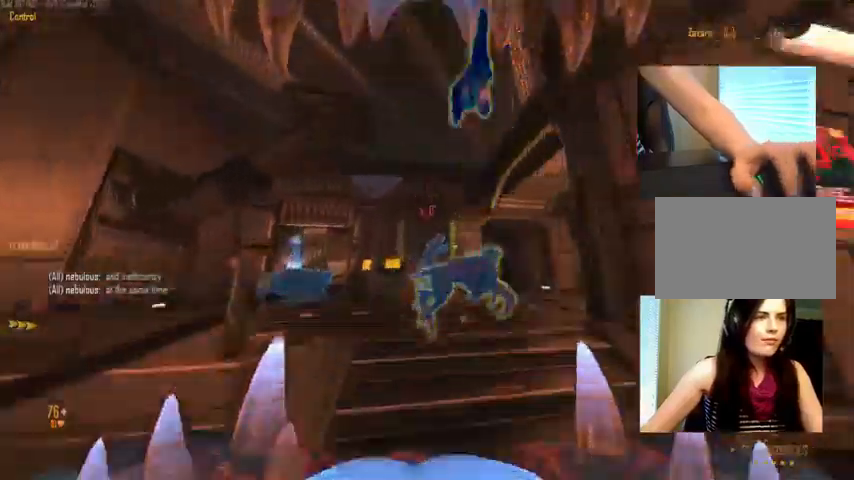
{"keys": ["w"], "mouse": [], "events": [[433, "a", "down"], [500, "a", "up"]]}
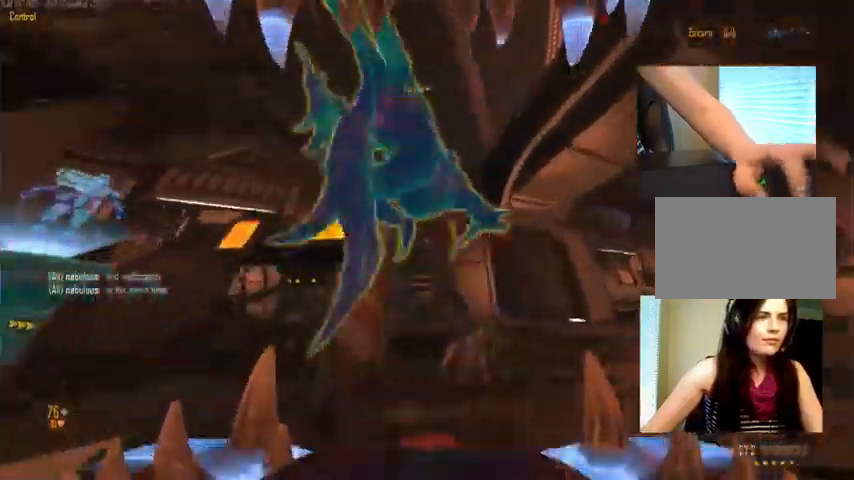
{"keys": ["a", "w"], "mouse": [], "events": [[233, "d", "down"], [333, "d", "up"], [367, "a", "down"]]}
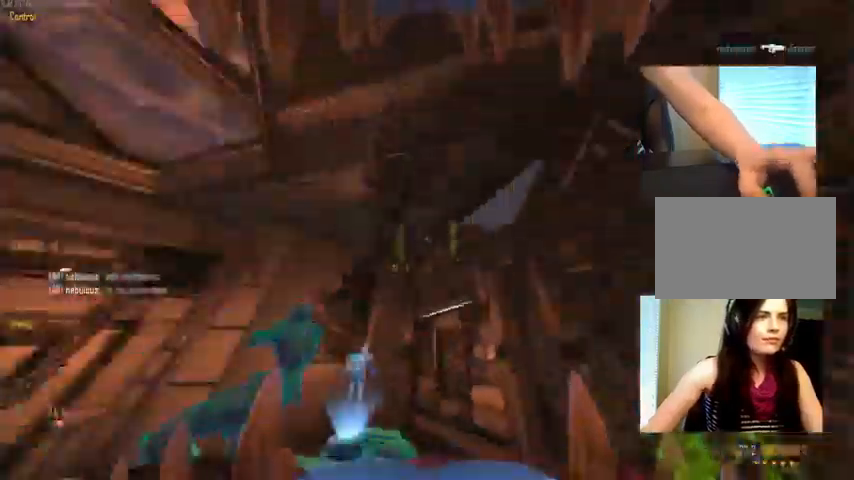
{"keys": ["a", "w"], "mouse": ["left"], "events": [[433, "mouse_left", "down"]]}
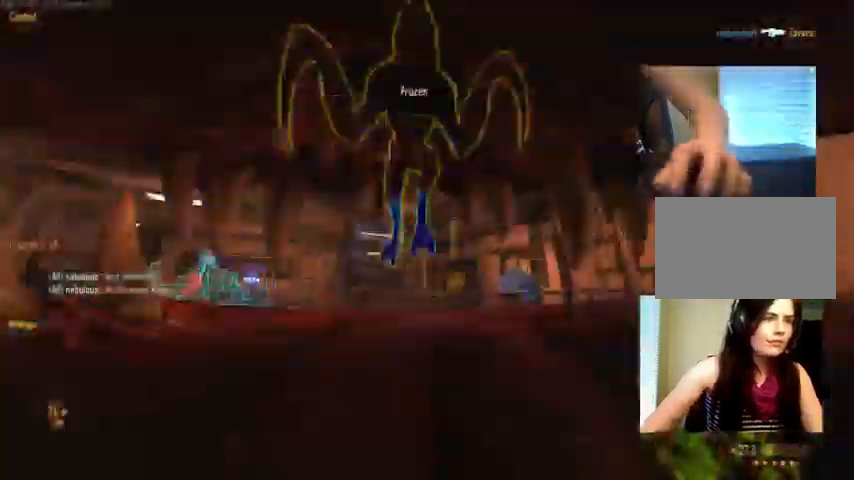
{"keys": ["d", "w"], "mouse": [], "events": [[133, "mouse_left", "up"], [433, "a", "up"], [433, "d", "down"]]}
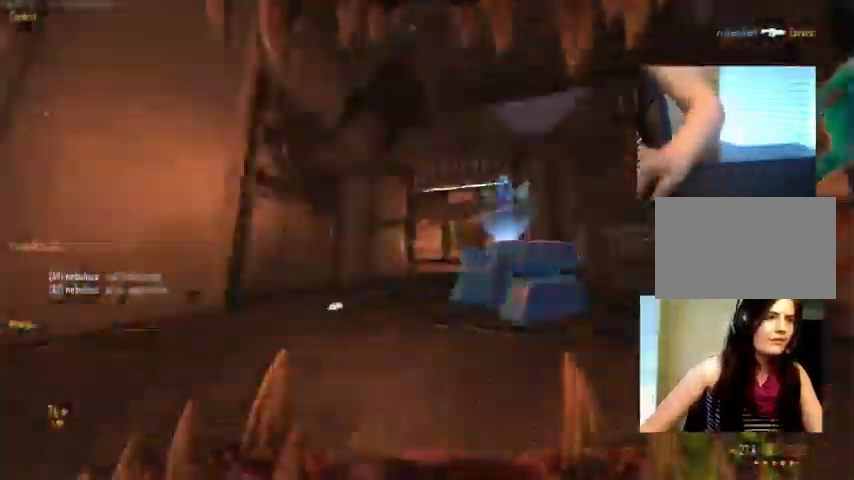
{"keys": ["d", "w"], "mouse": []}
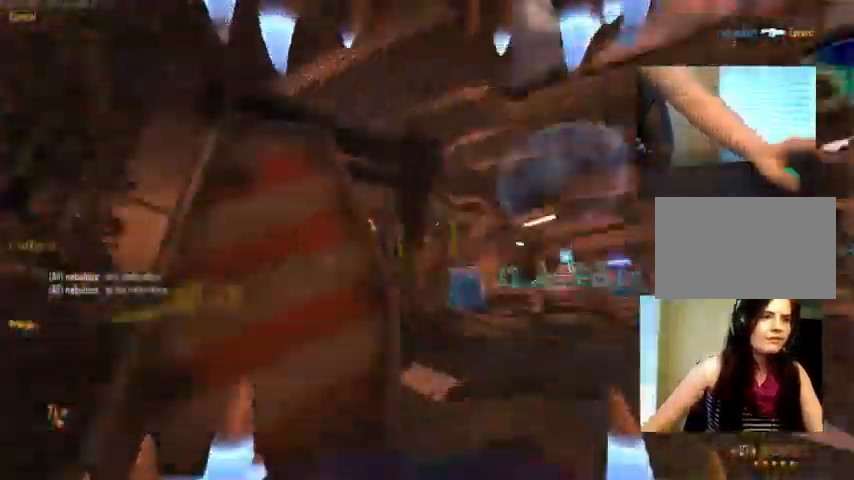
{"keys": ["d", "w"], "mouse": [], "events": [[300, "d", "up"], [500, "d", "down"]]}
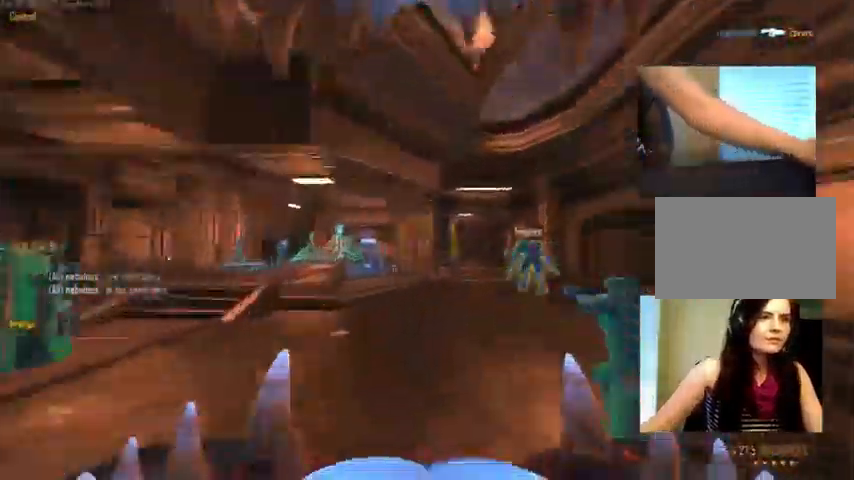
{"keys": ["w"], "mouse": [], "events": [[67, "w", "up"], [267, "mouse_left", "down"], [367, "w", "down"], [467, "d", "up"], [500, "mouse_left", "up"]]}